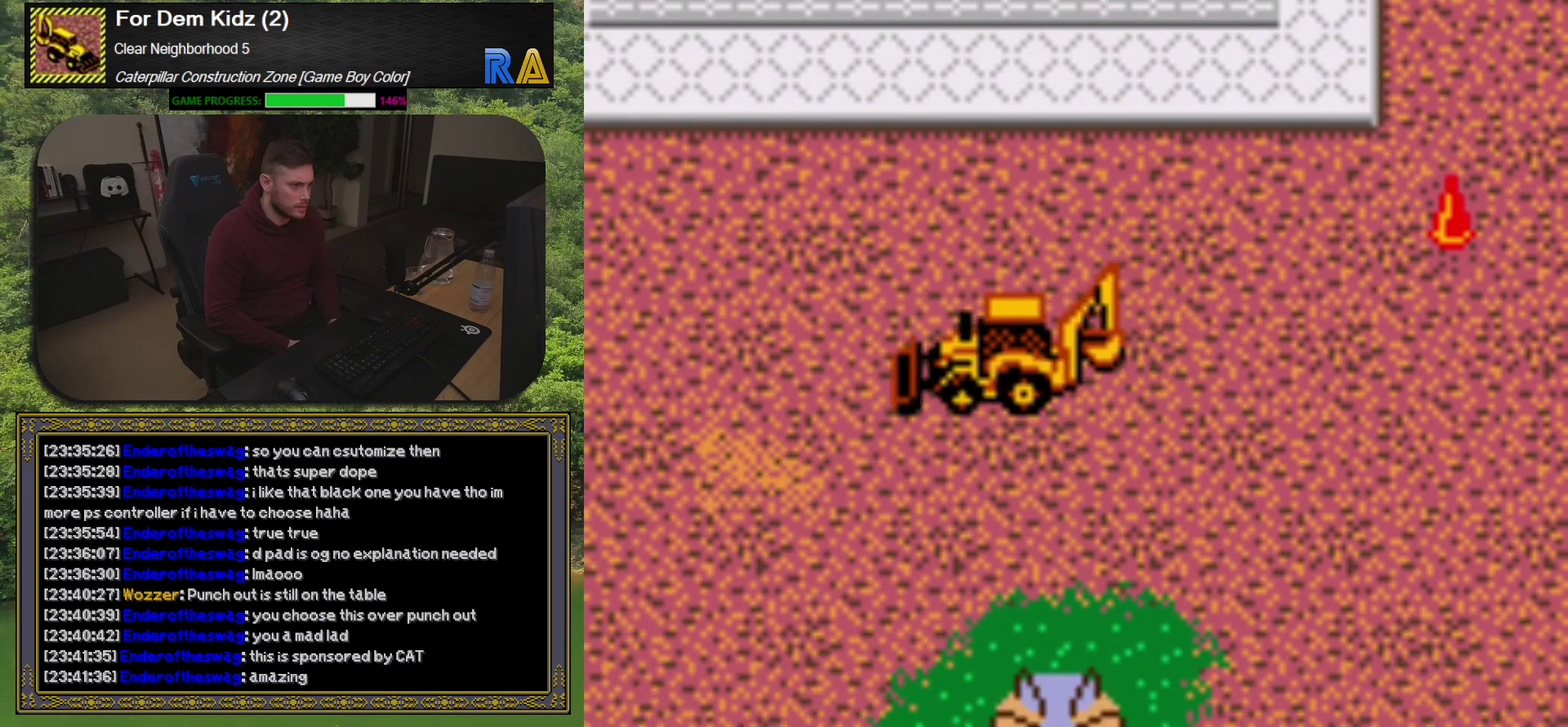
Gameplay with a controller (Xbox layout); each line is a JSON object with the inputs held at the frame after it. "events" lists button and stick changes between this image and that frame as [ms after this image, input, new state], when the widget could be followed in between. Not read: L3 R3 left_stick right_stick.
{"buttons": ["DPAD_RIGHT"], "events": [[150, "DPAD_RIGHT", "down"], [400, "DPAD_UP", "up"]]}
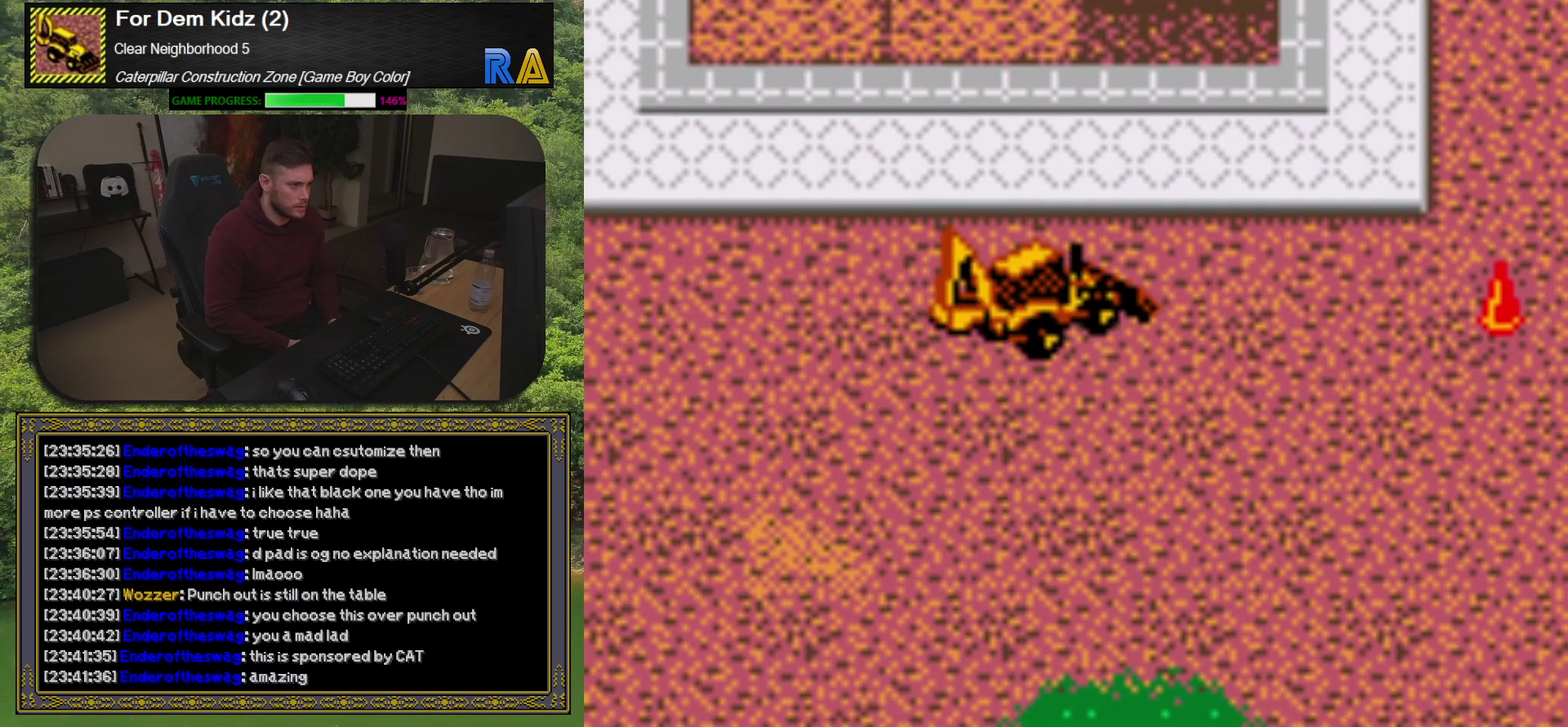
{"buttons": ["DPAD_UP"], "events": [[167, "DPAD_UP", "down"], [217, "DPAD_RIGHT", "up"]]}
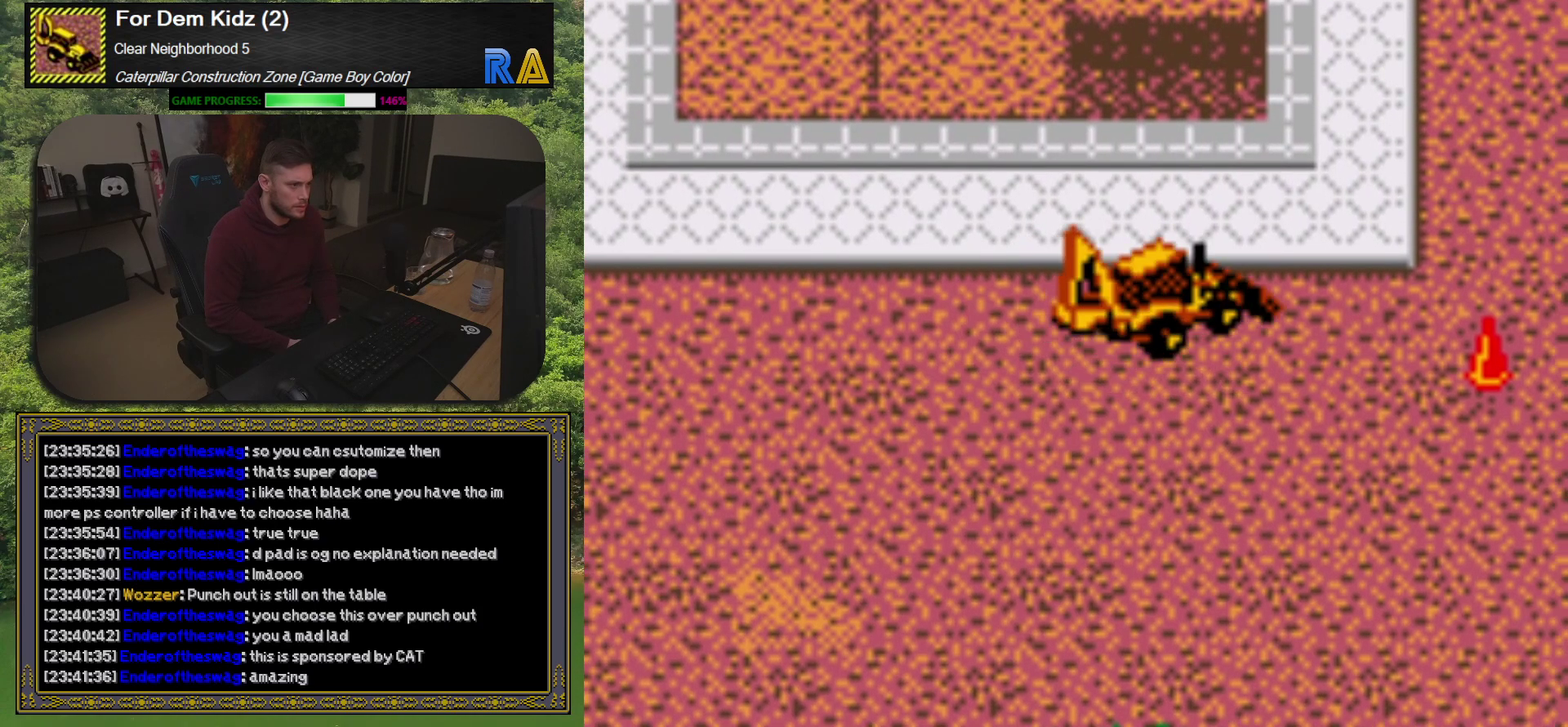
{"buttons": ["DPAD_UP"], "events": []}
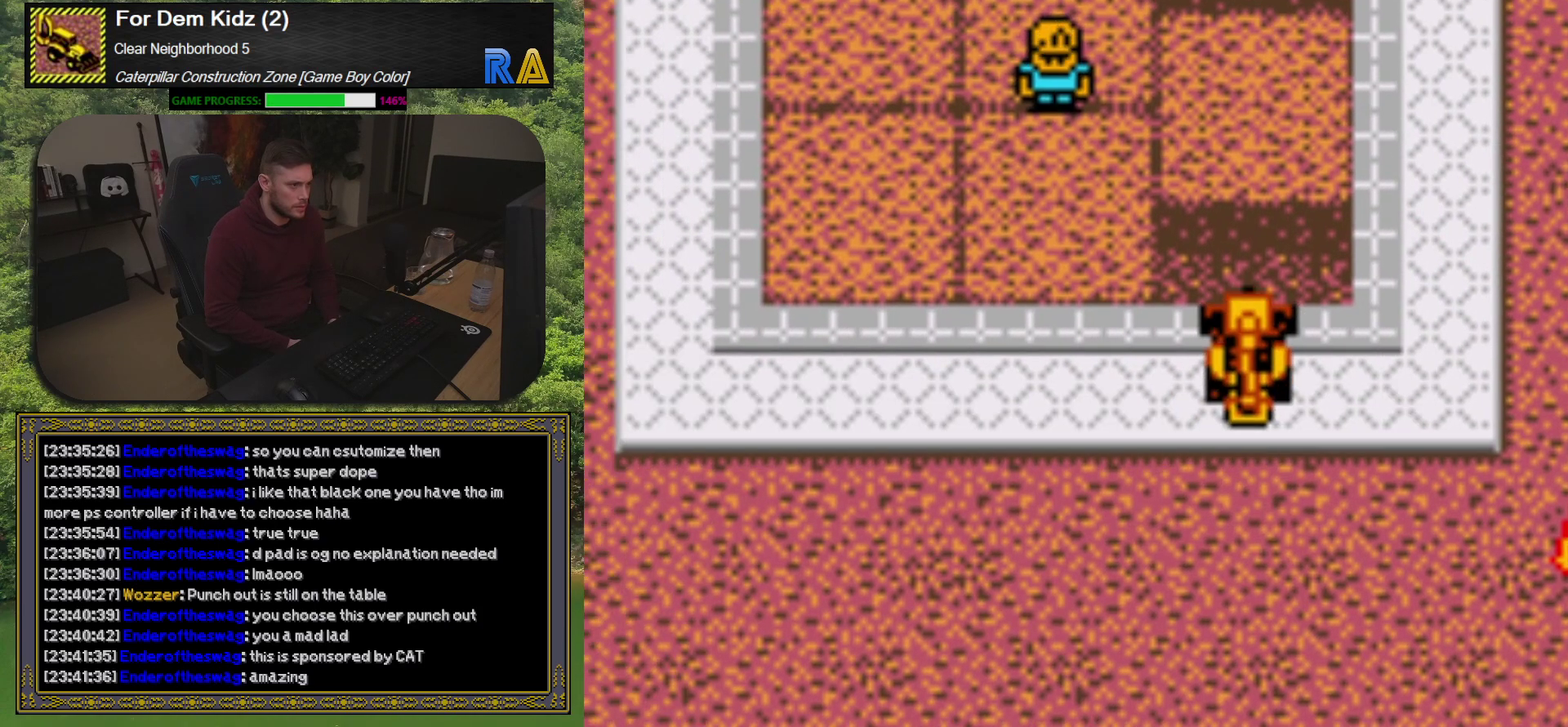
{"buttons": ["A", "DPAD_UP"], "events": [[283, "A", "down"]]}
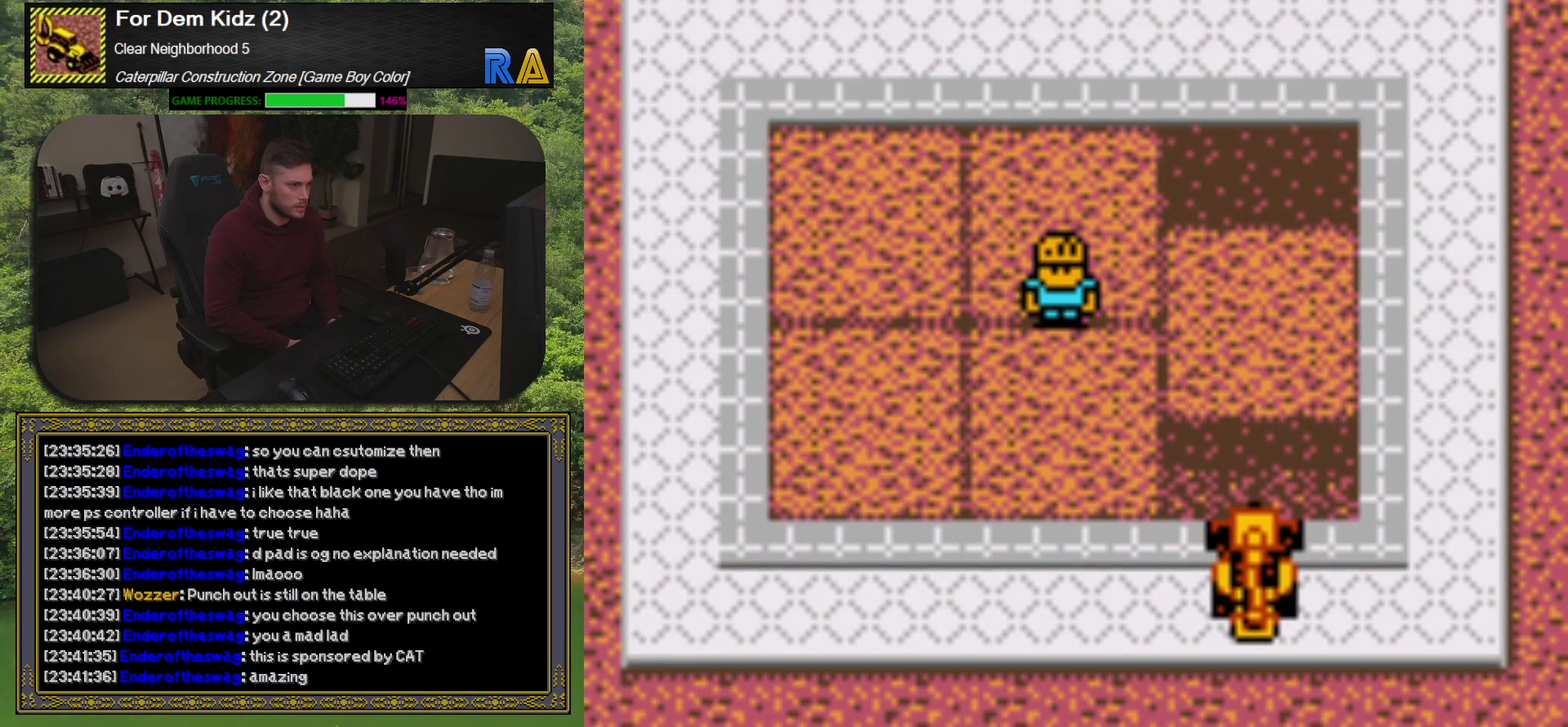
{"buttons": ["A"], "events": [[200, "A", "up"], [350, "DPAD_UP", "up"], [400, "A", "down"]]}
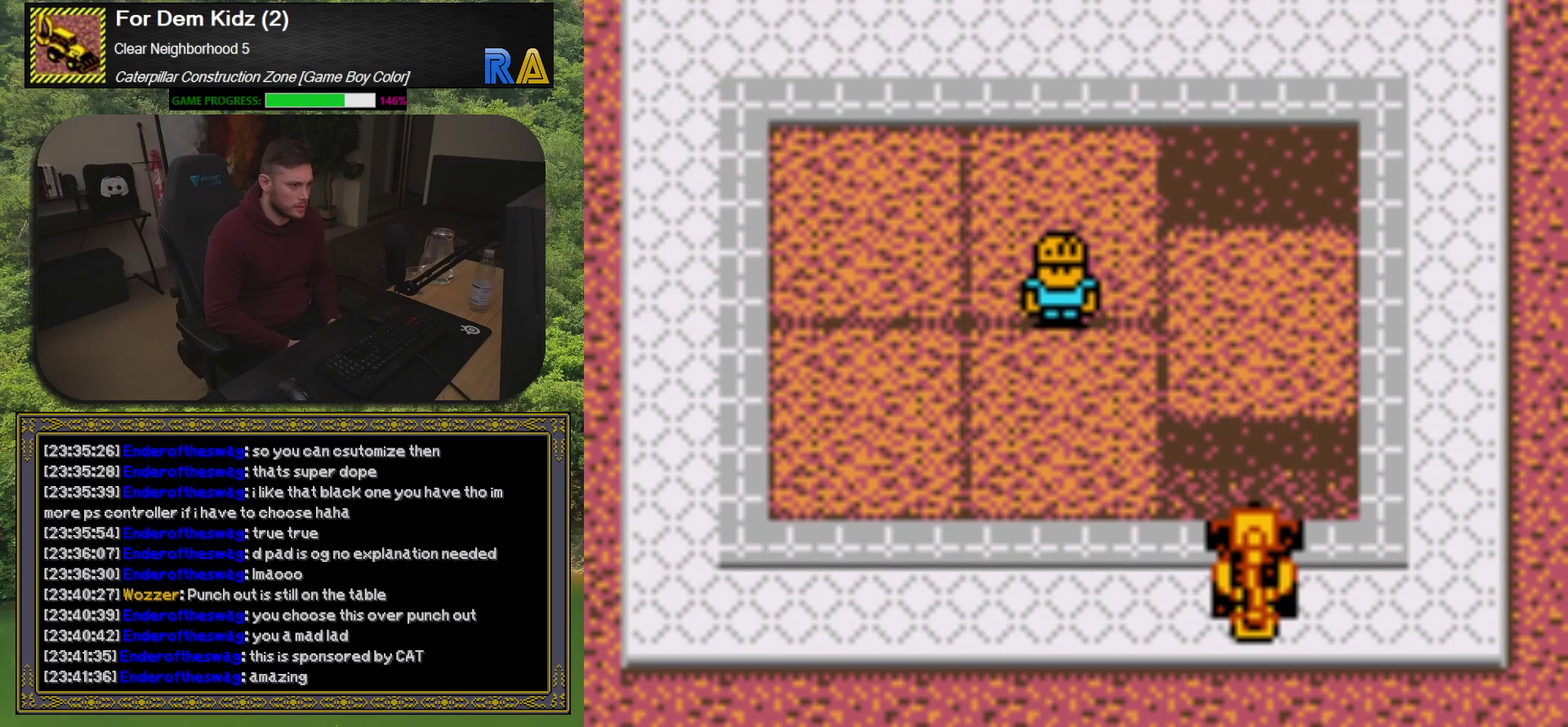
{"buttons": [], "events": [[217, "A", "up"]]}
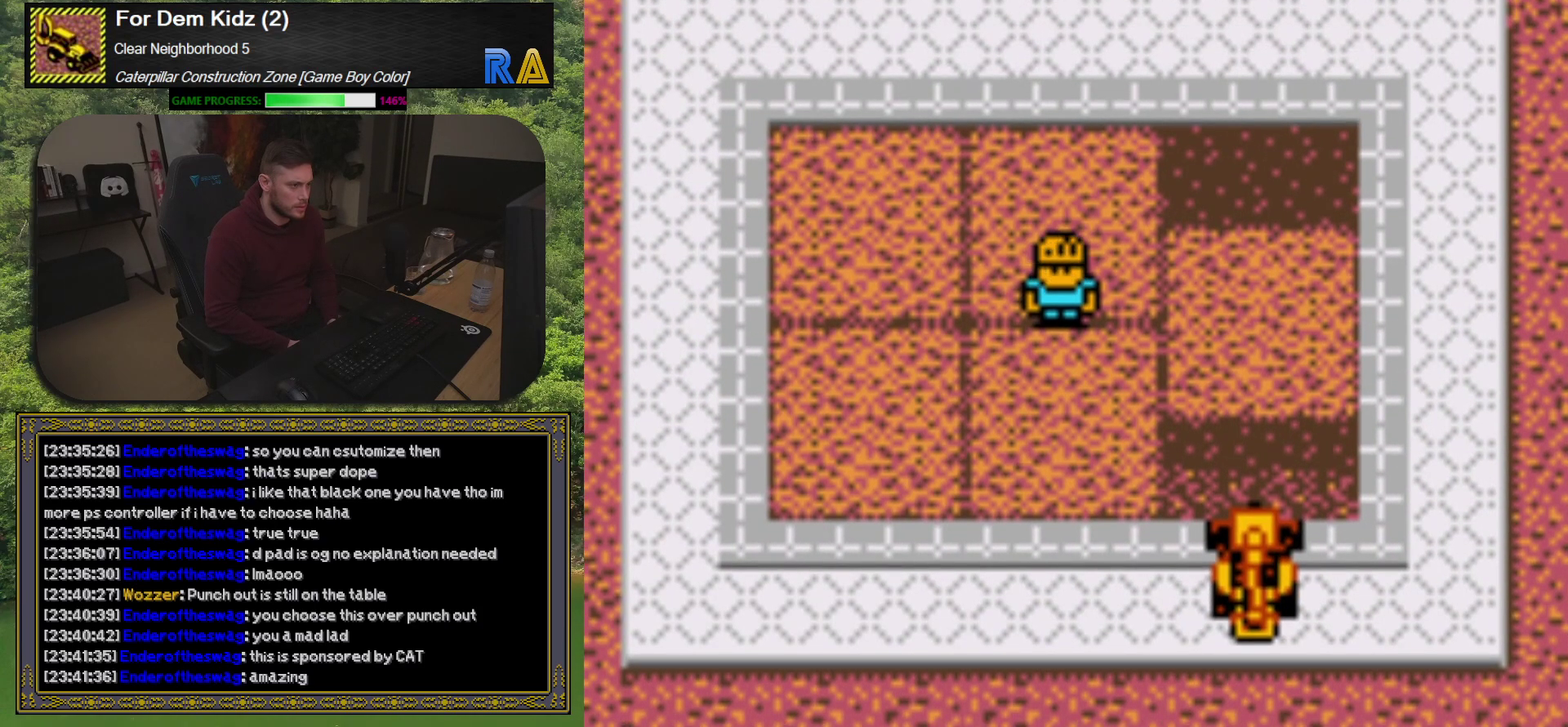
{"buttons": [], "events": []}
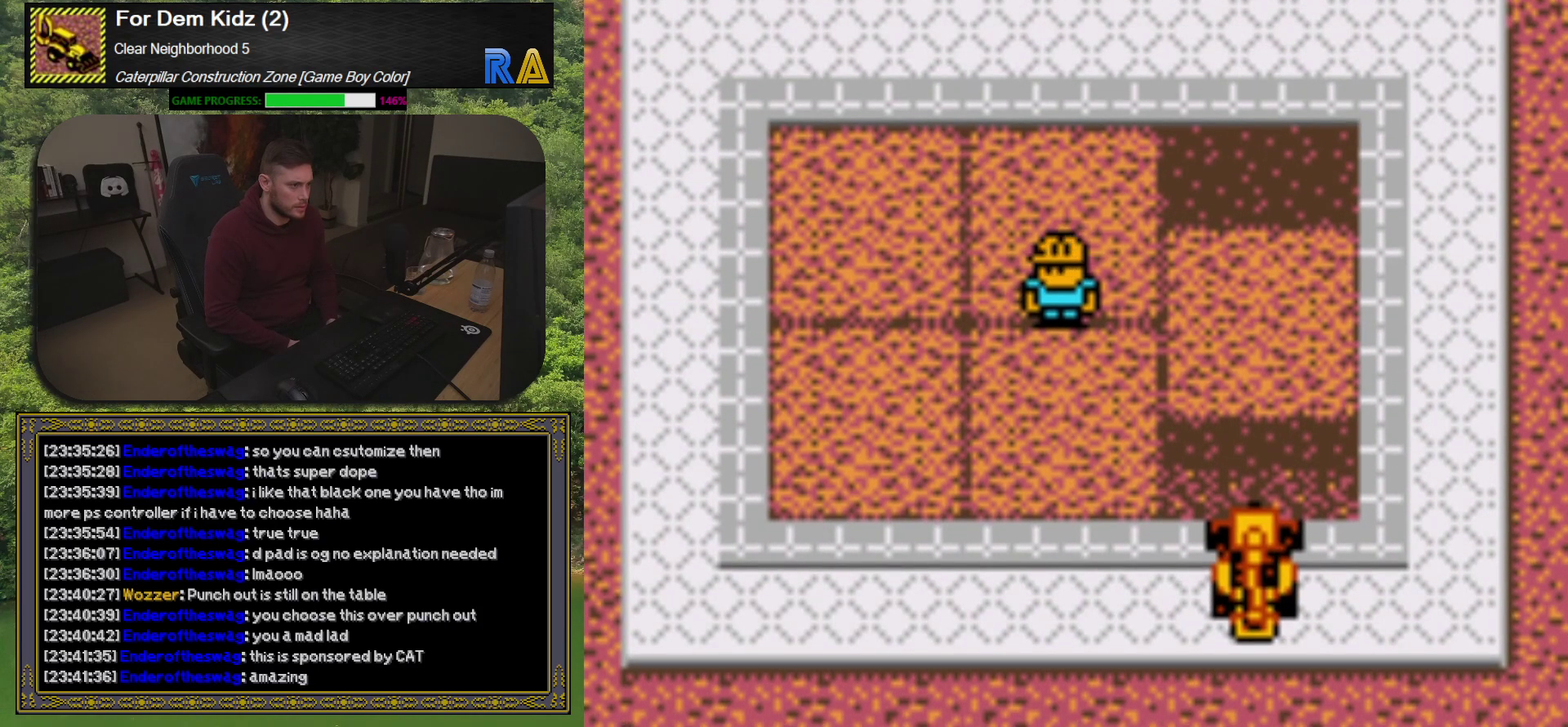
{"buttons": [], "events": [[150, "X", "down"], [400, "X", "up"]]}
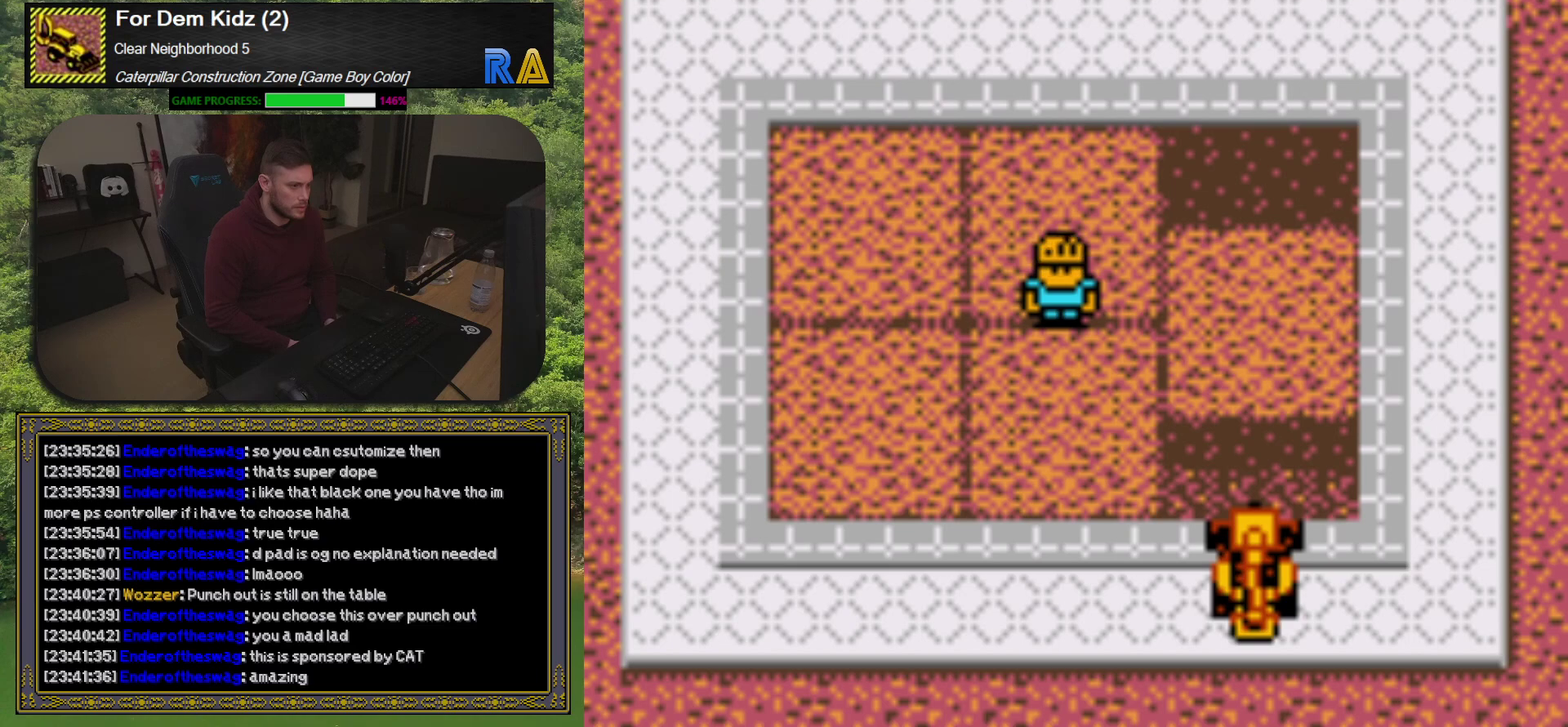
{"buttons": ["X"], "events": [[183, "X", "down"]]}
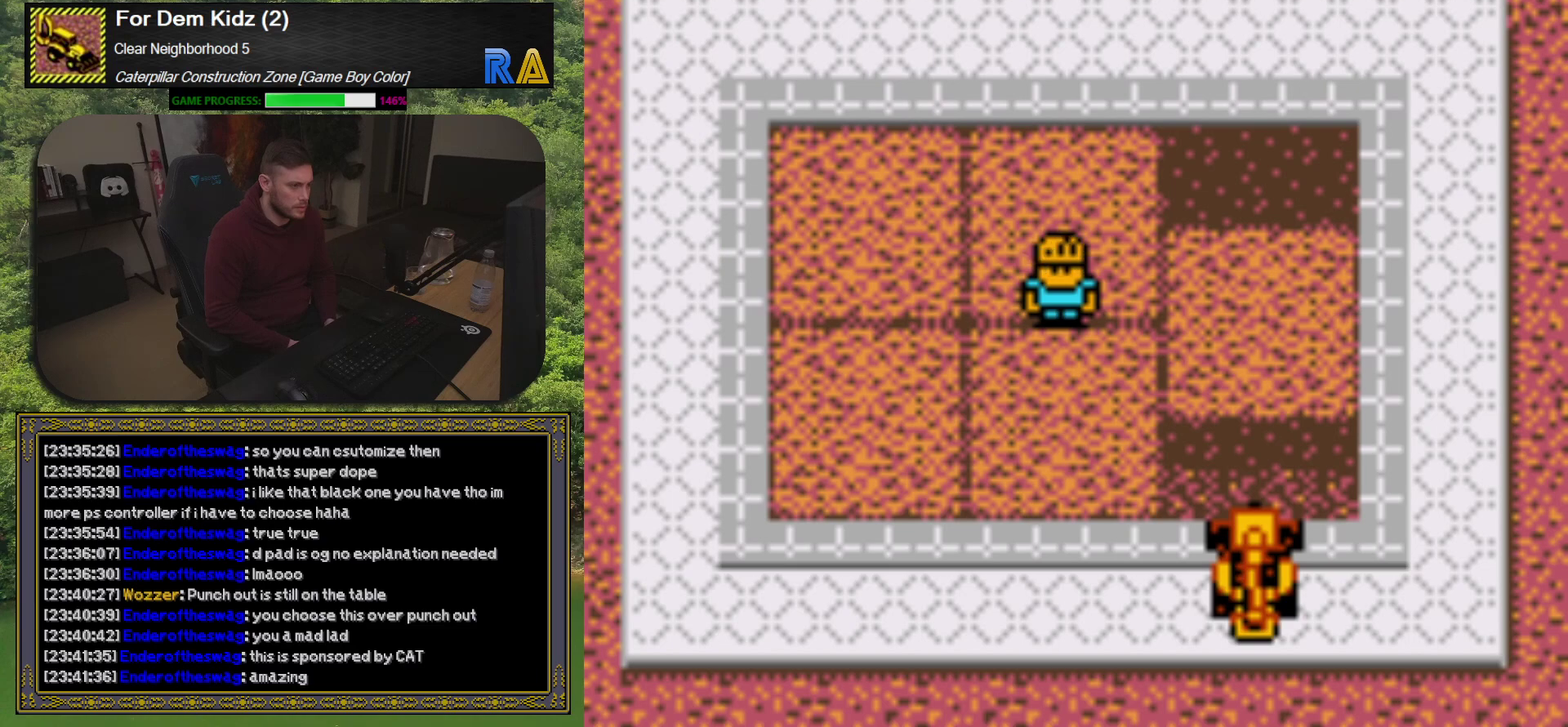
{"buttons": [], "events": [[300, "X", "up"]]}
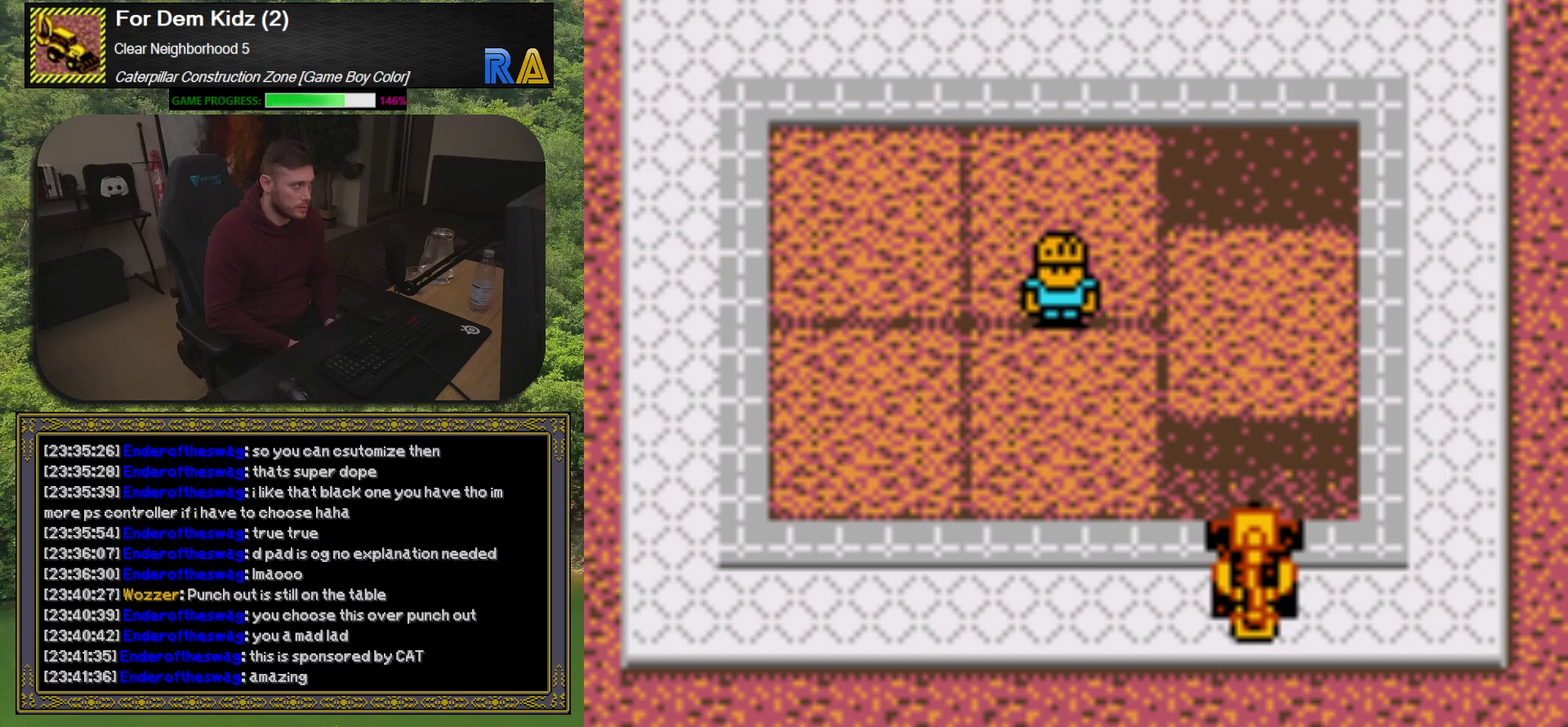
{"buttons": [], "events": []}
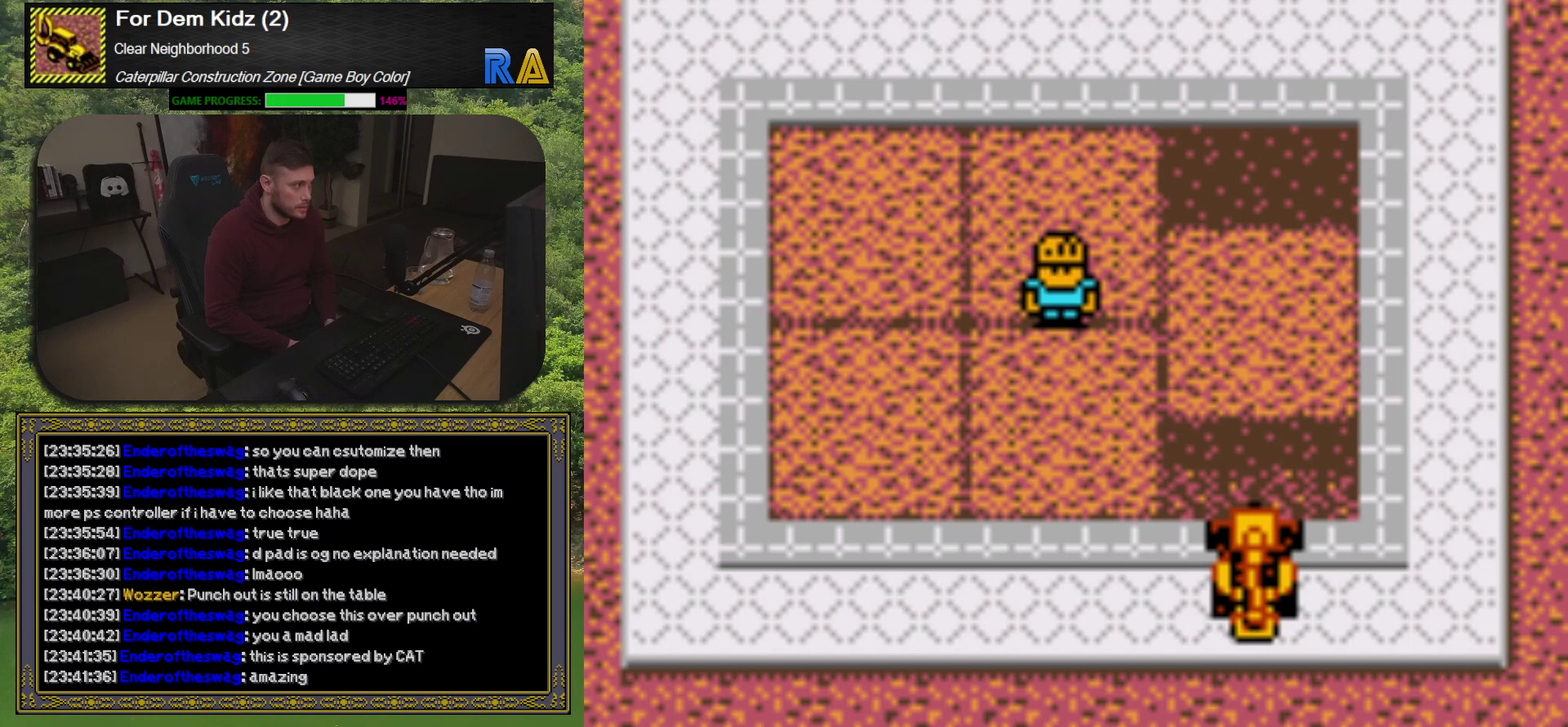
{"buttons": [], "events": []}
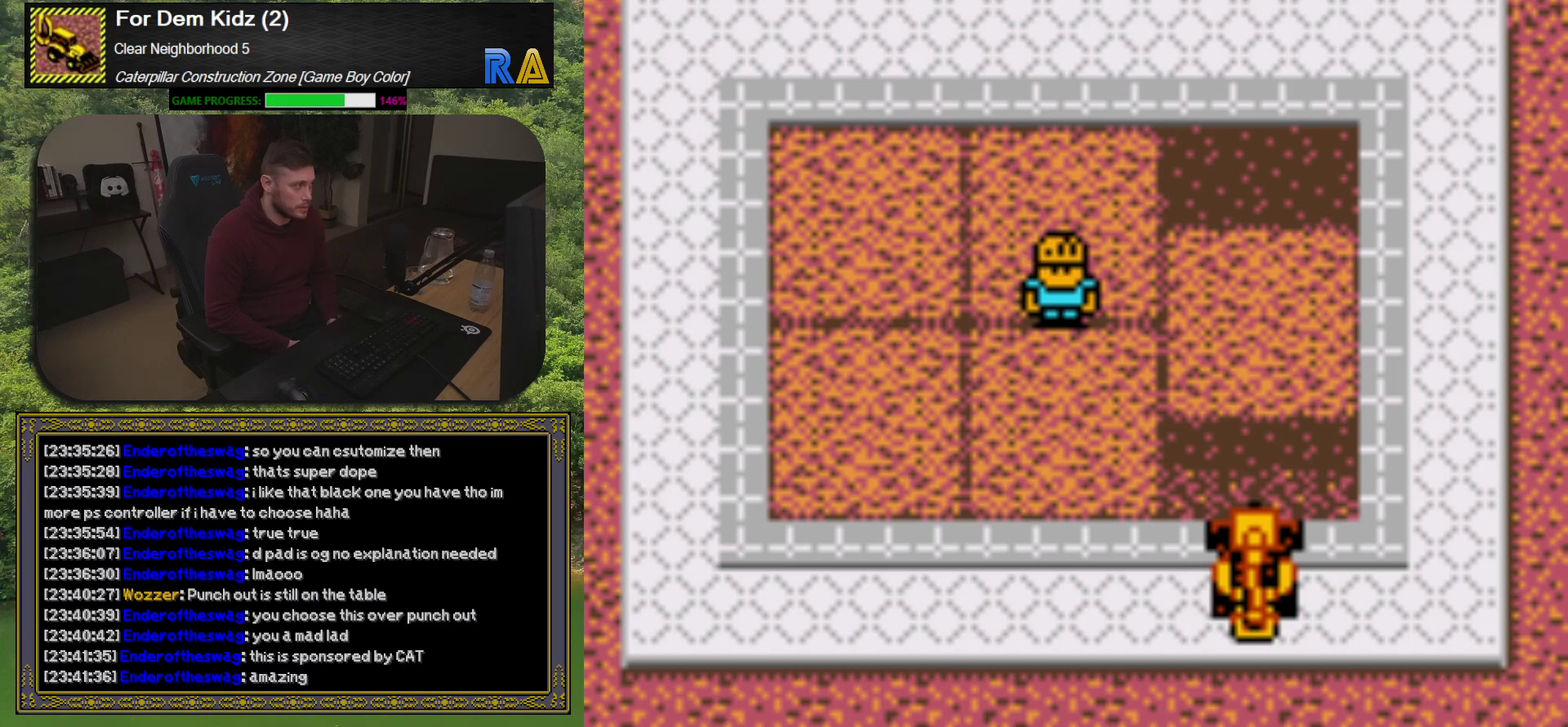
{"buttons": ["DPAD_DOWN"], "events": [[417, "DPAD_DOWN", "down"]]}
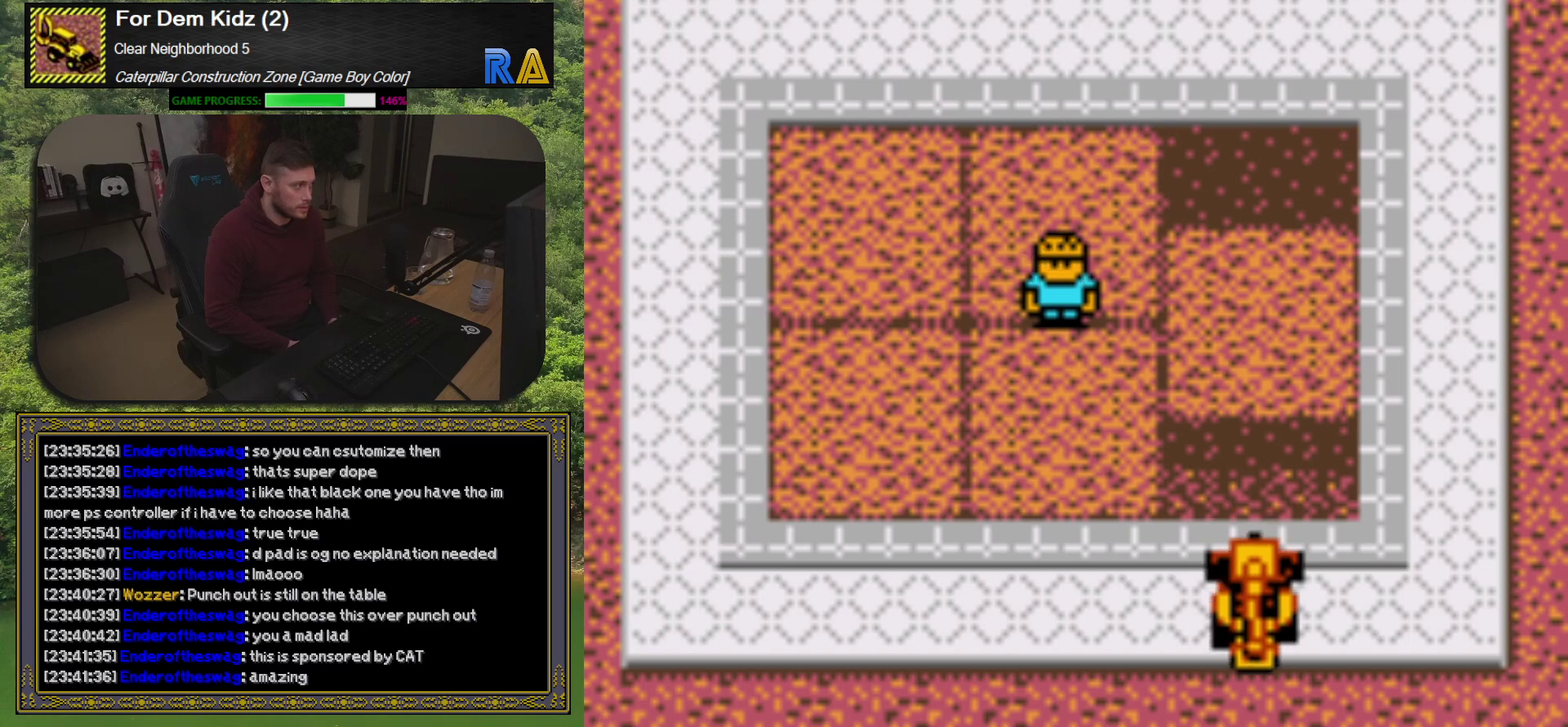
{"buttons": ["DPAD_LEFT"], "events": [[300, "DPAD_DOWN", "up"], [300, "DPAD_LEFT", "down"]]}
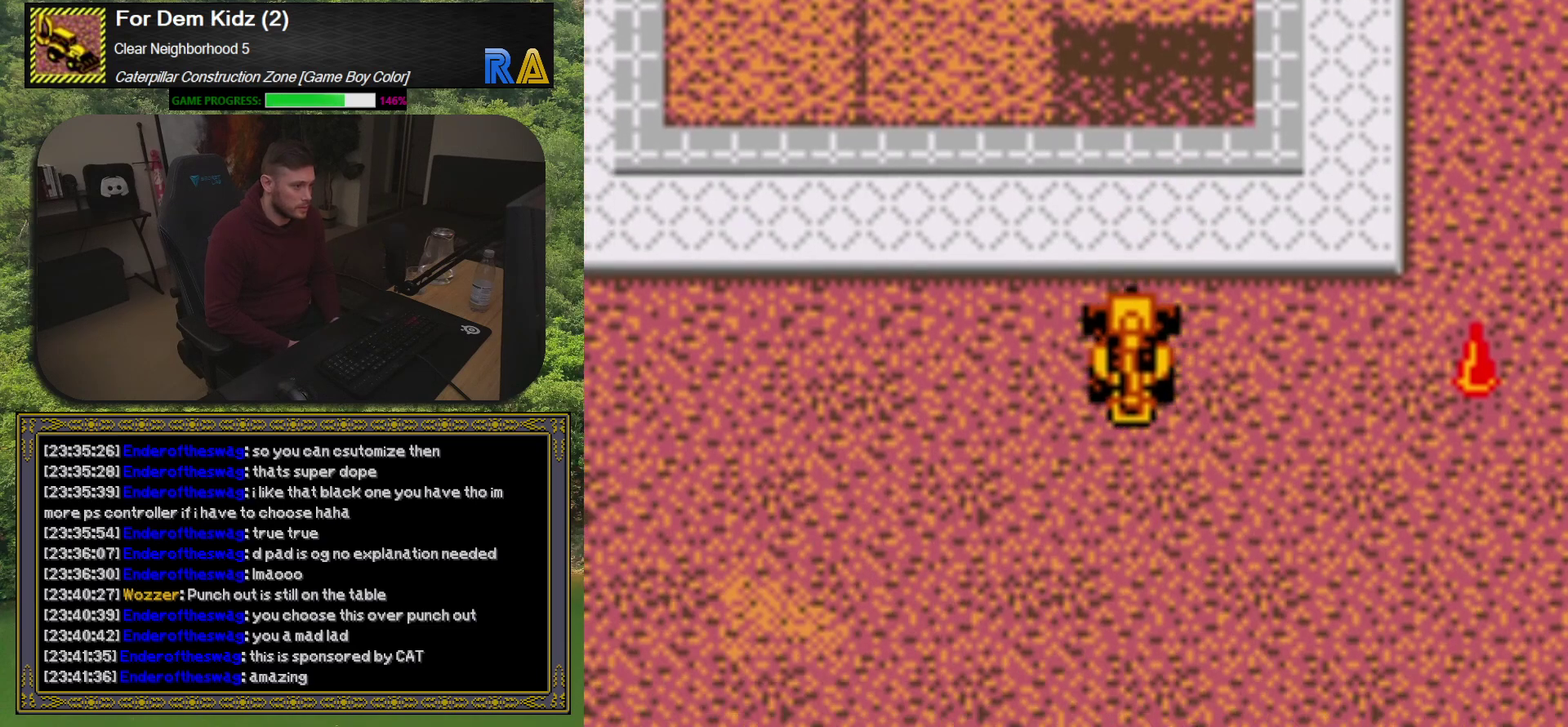
{"buttons": ["DPAD_UP"], "events": [[150, "DPAD_UP", "down"], [400, "DPAD_LEFT", "up"]]}
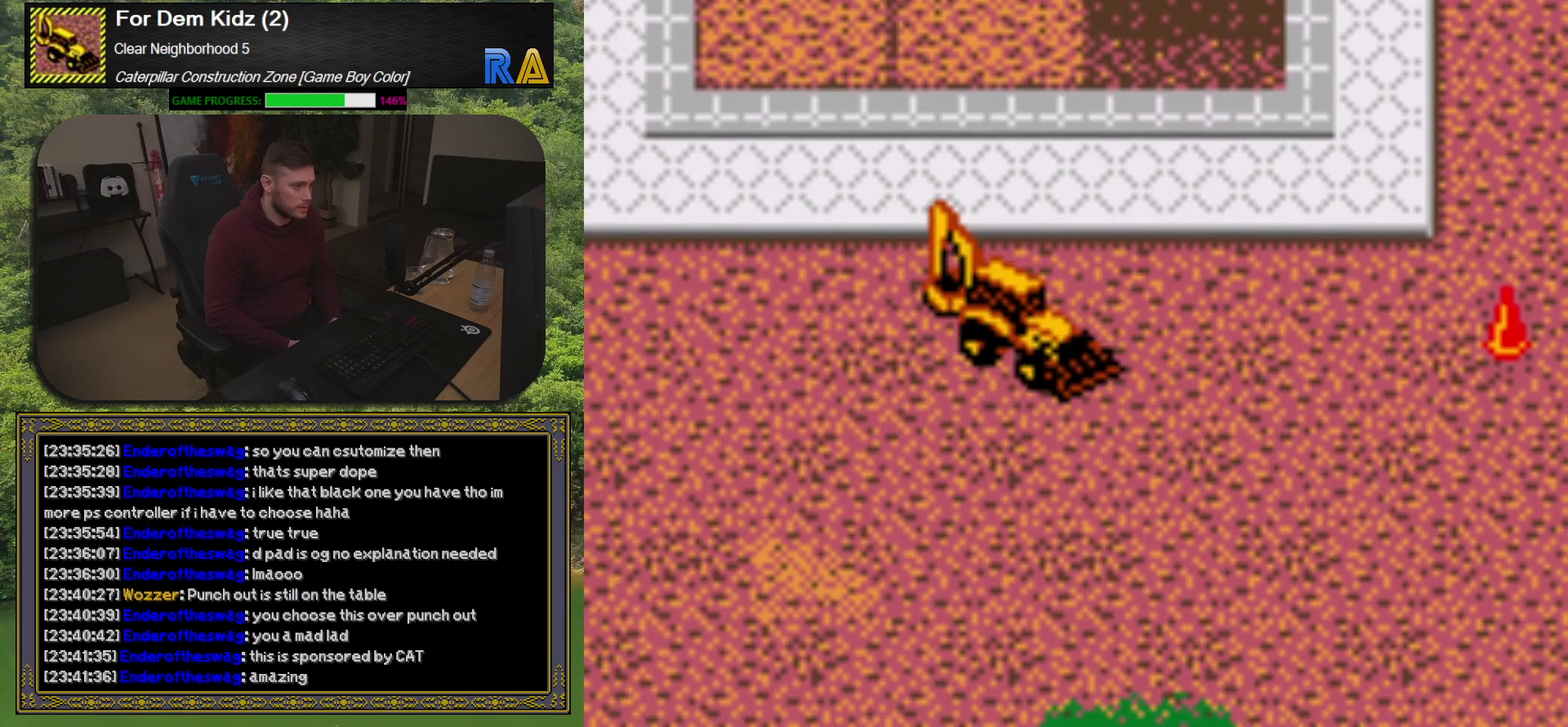
{"buttons": ["DPAD_UP"], "events": []}
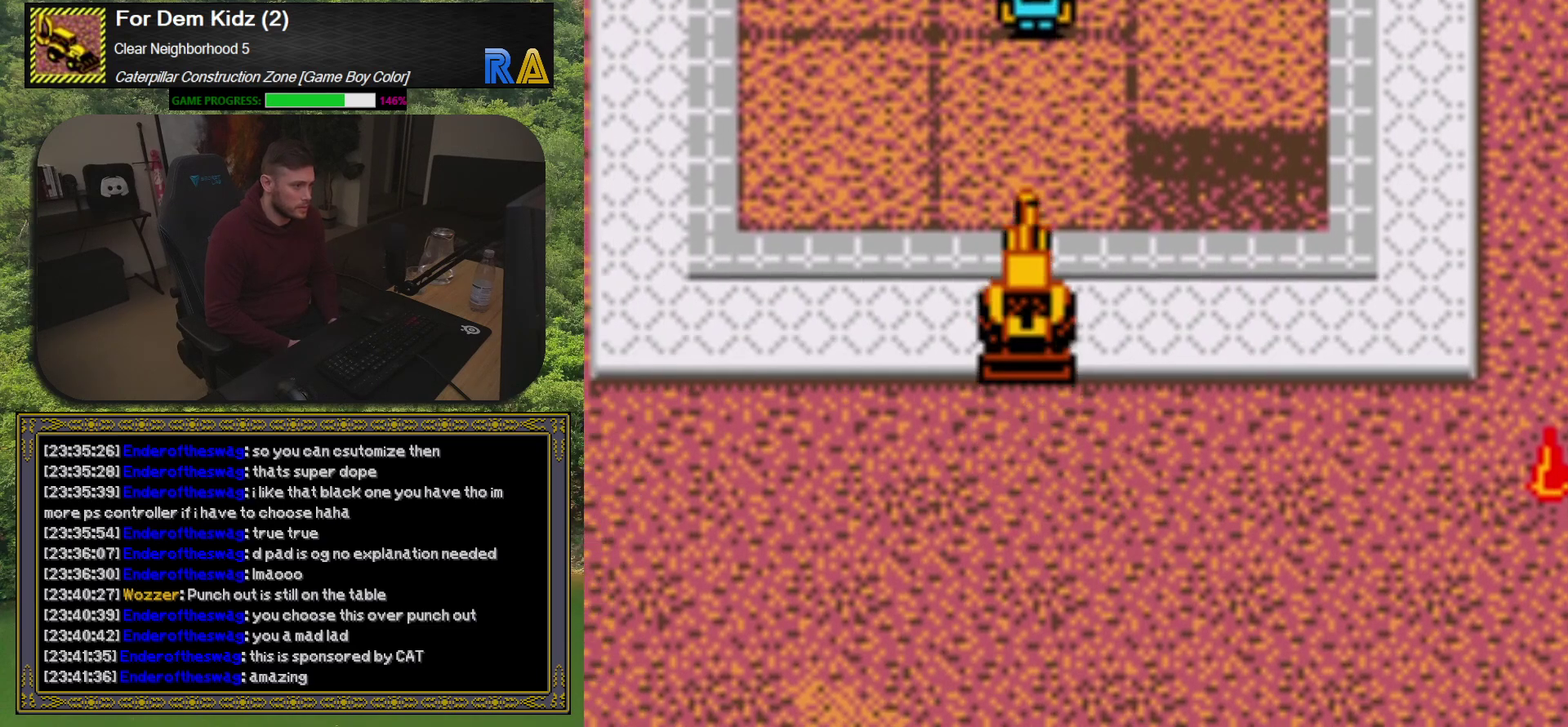
{"buttons": ["A", "DPAD_UP"], "events": [[267, "A", "down"]]}
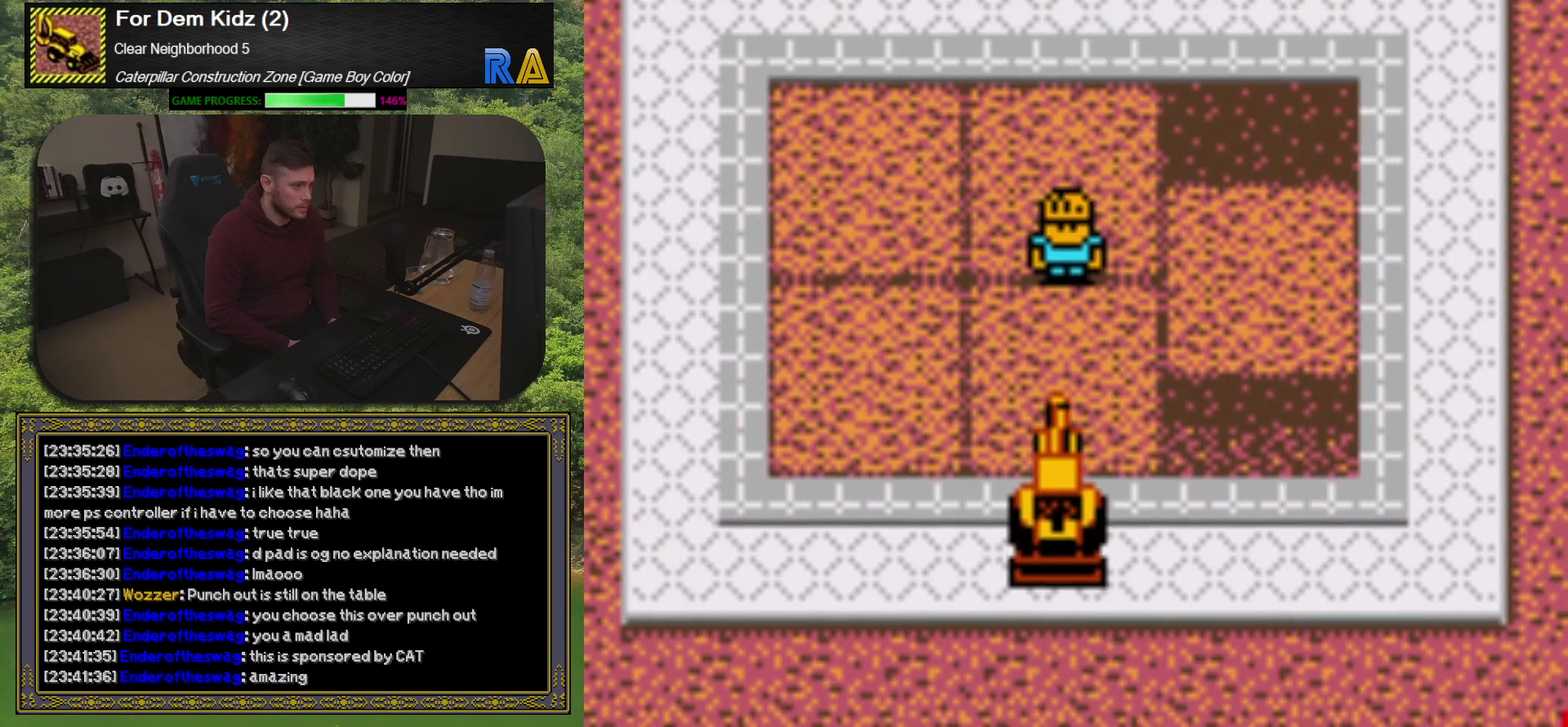
{"buttons": ["A", "DPAD_UP"], "events": [[250, "A", "up"], [367, "A", "down"]]}
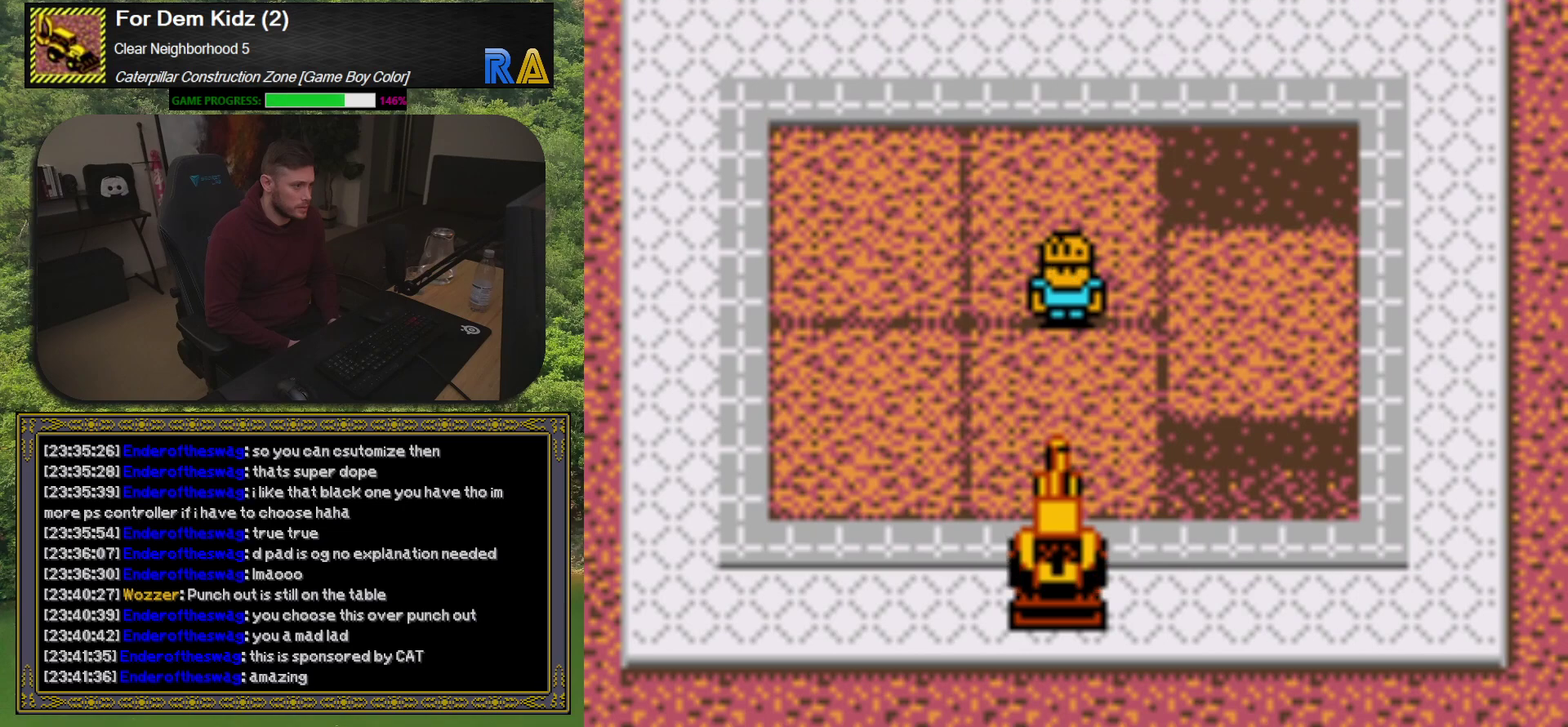
{"buttons": ["A", "DPAD_UP"], "events": [[200, "A", "up"], [300, "A", "down"]]}
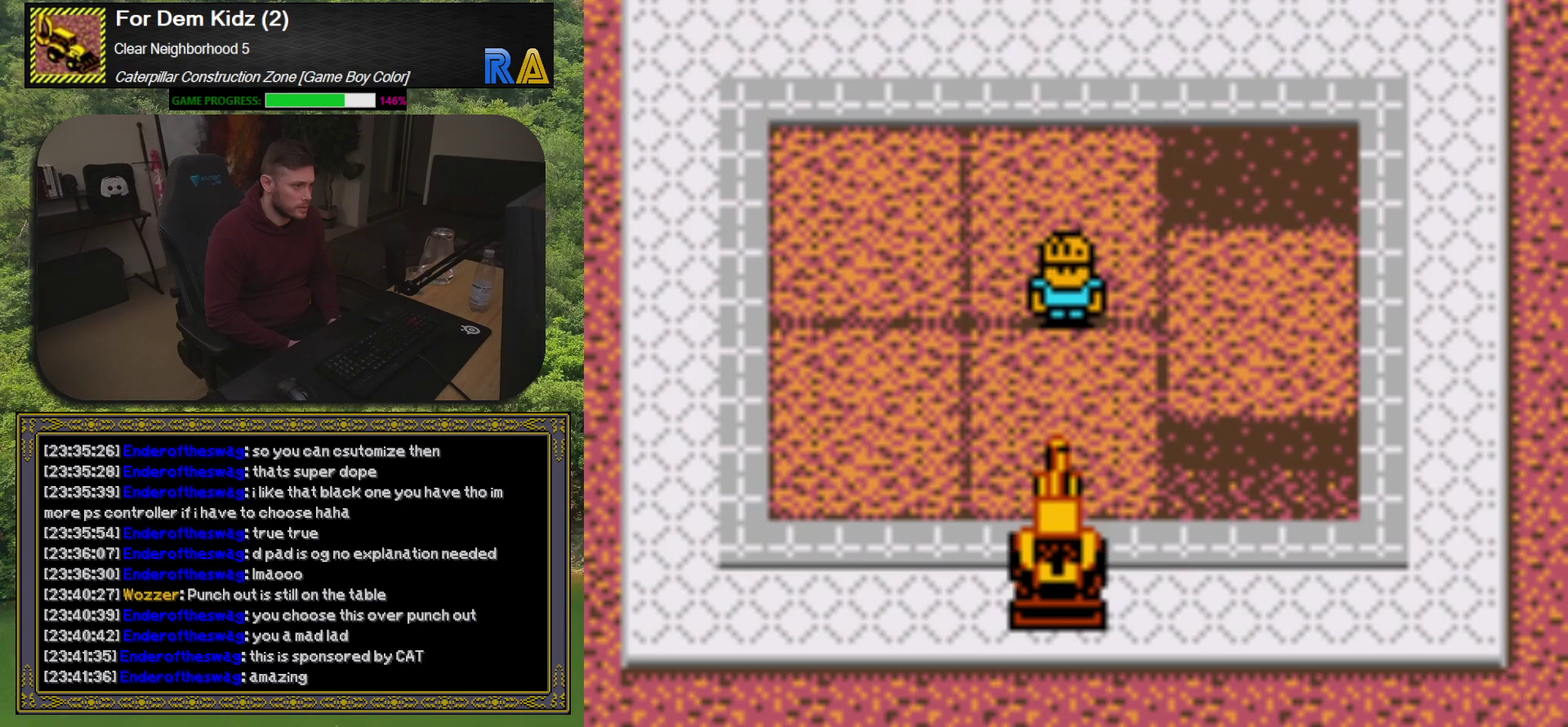
{"buttons": [], "events": [[83, "A", "up"], [467, "DPAD_UP", "up"]]}
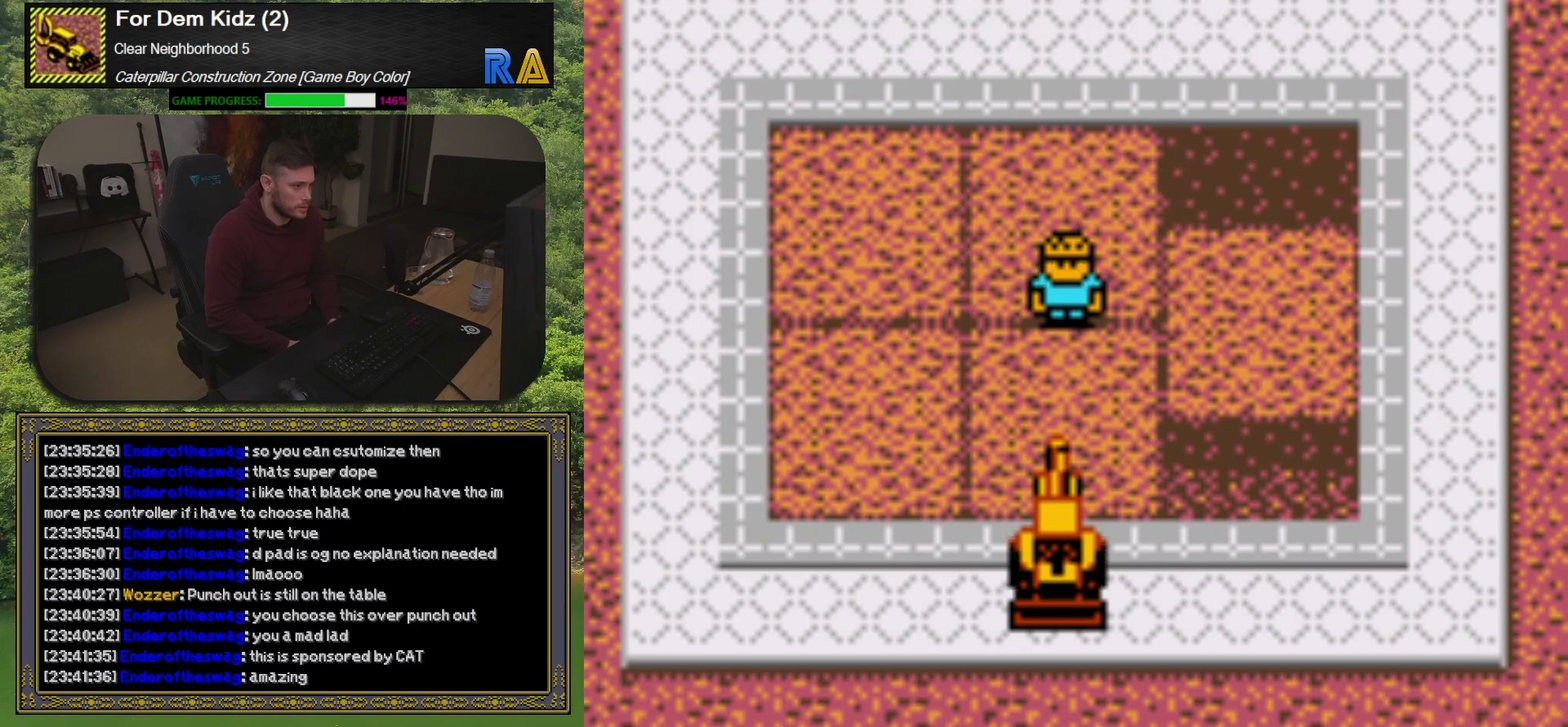
{"buttons": ["A"], "events": [[317, "A", "down"]]}
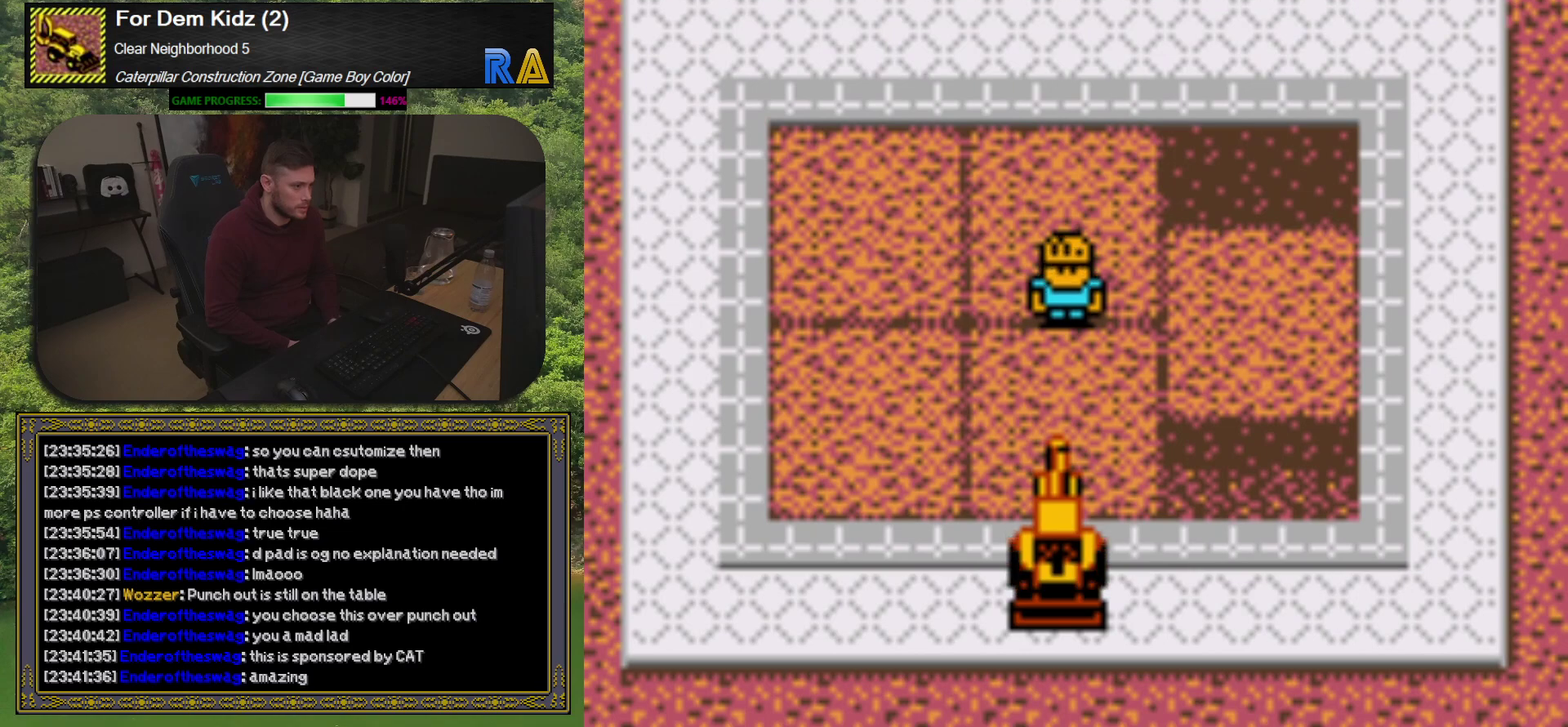
{"buttons": ["A"], "events": []}
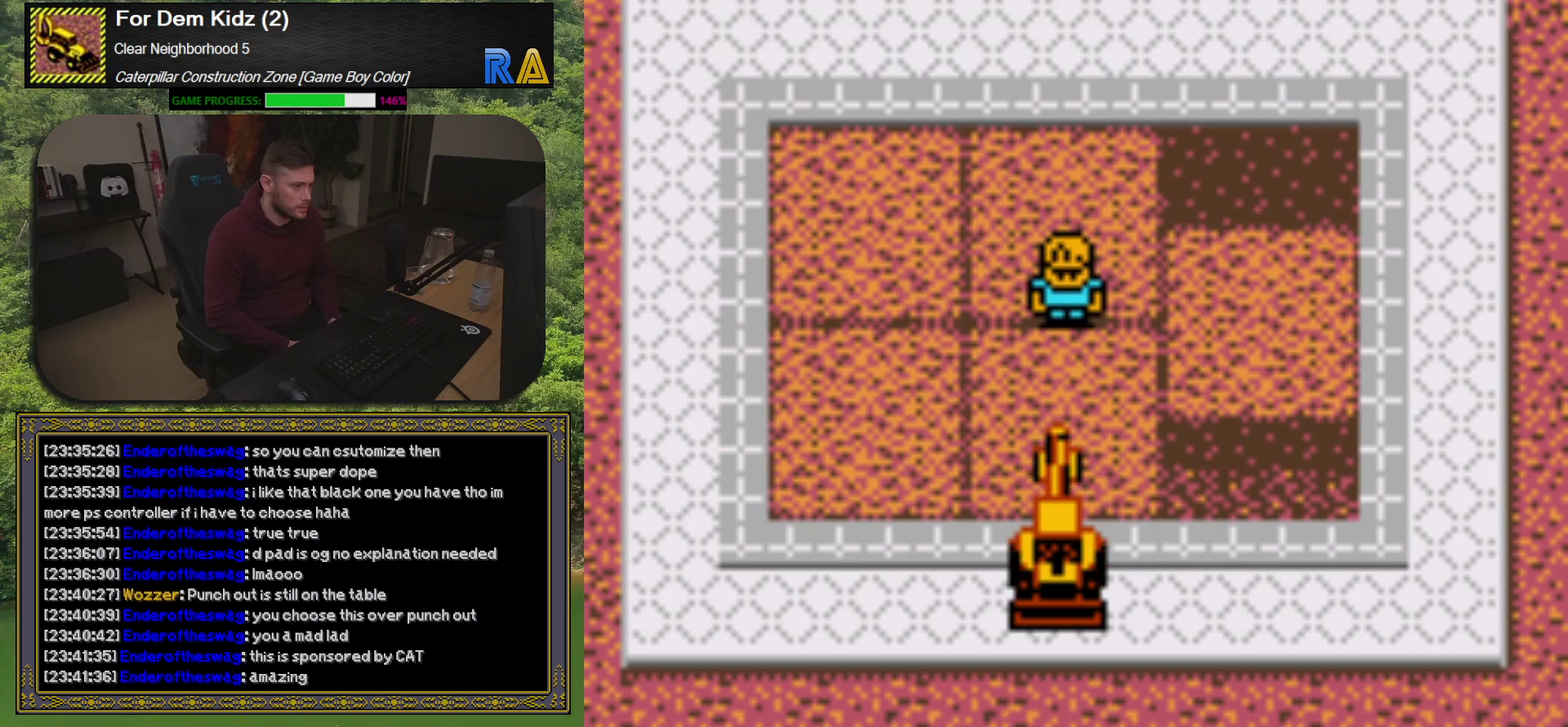
{"buttons": [], "events": [[217, "A", "up"]]}
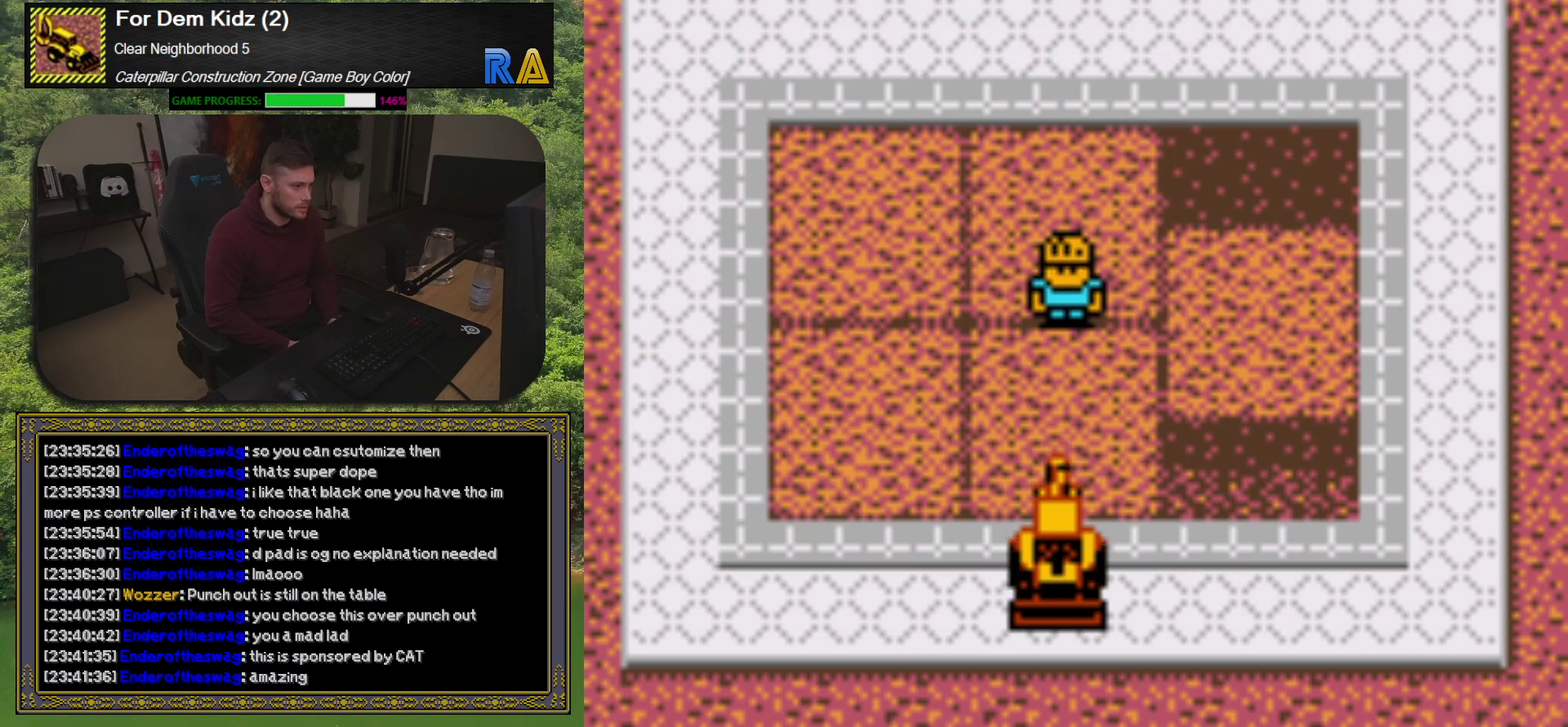
{"buttons": [], "events": []}
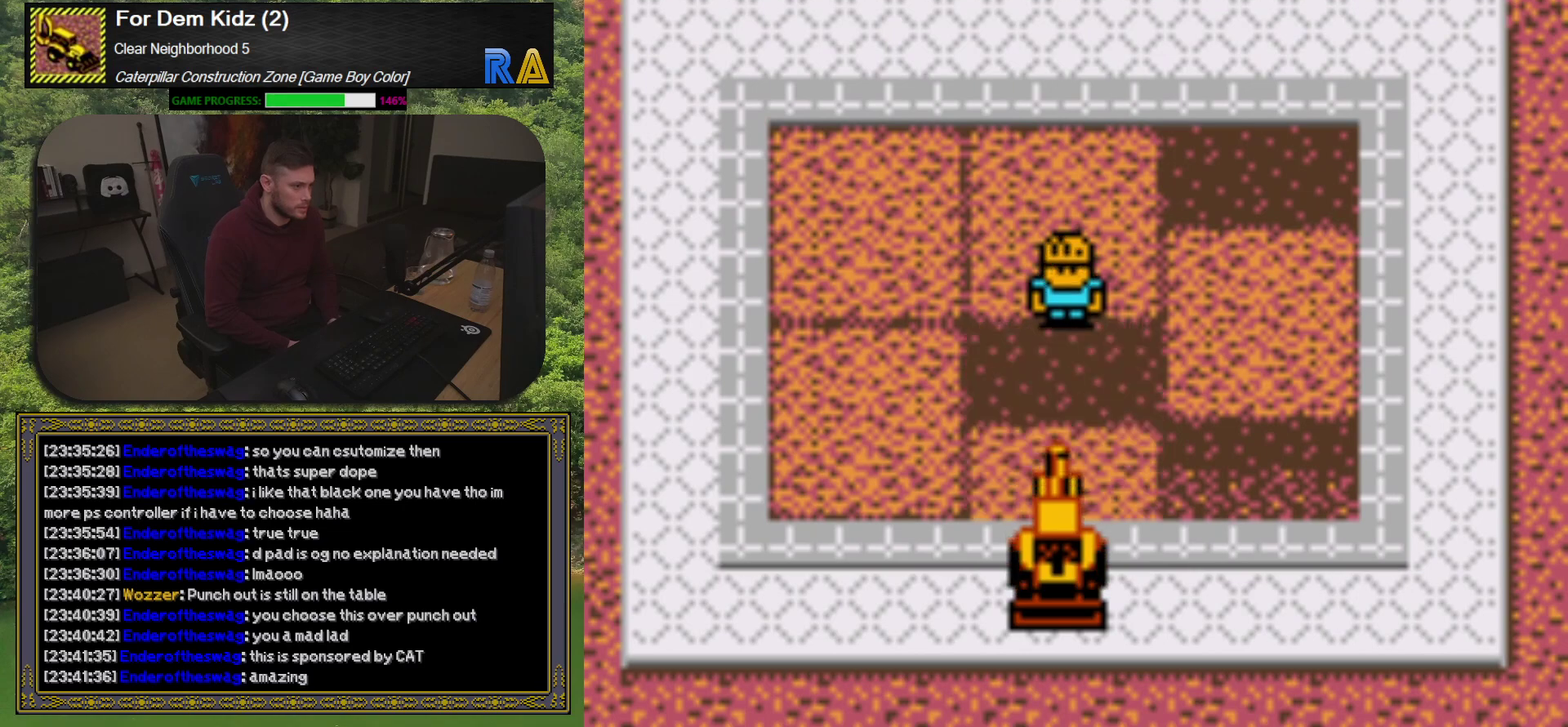
{"buttons": [], "events": []}
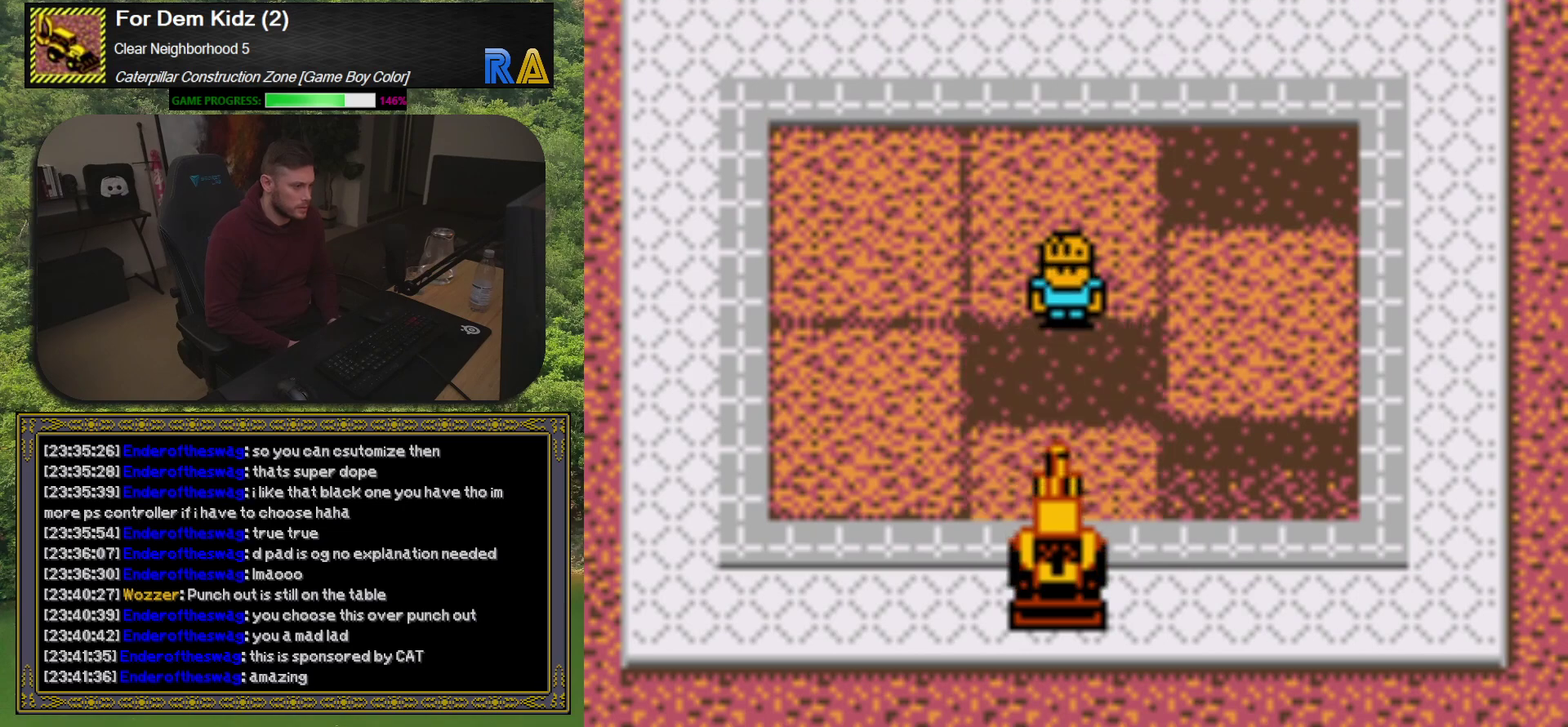
{"buttons": [], "events": []}
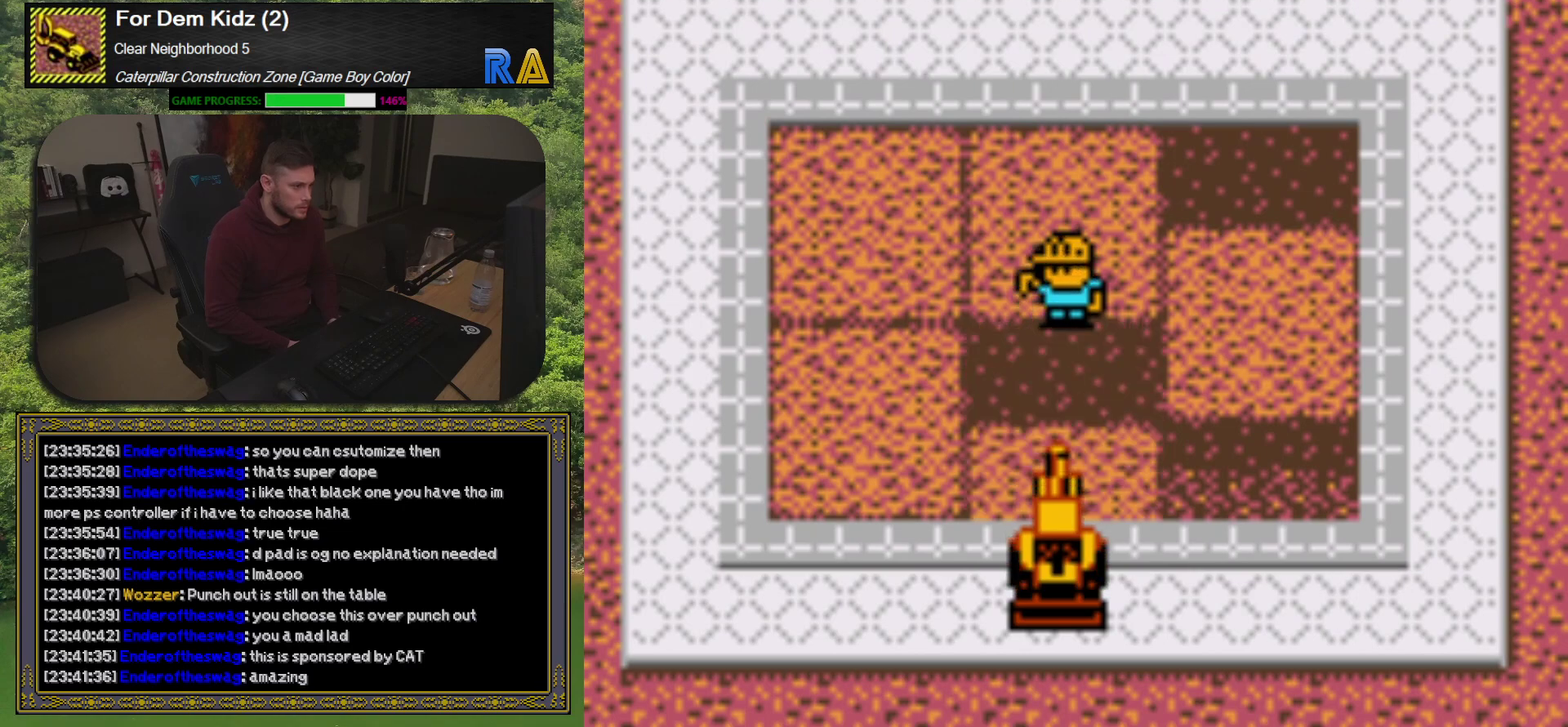
{"buttons": [], "events": []}
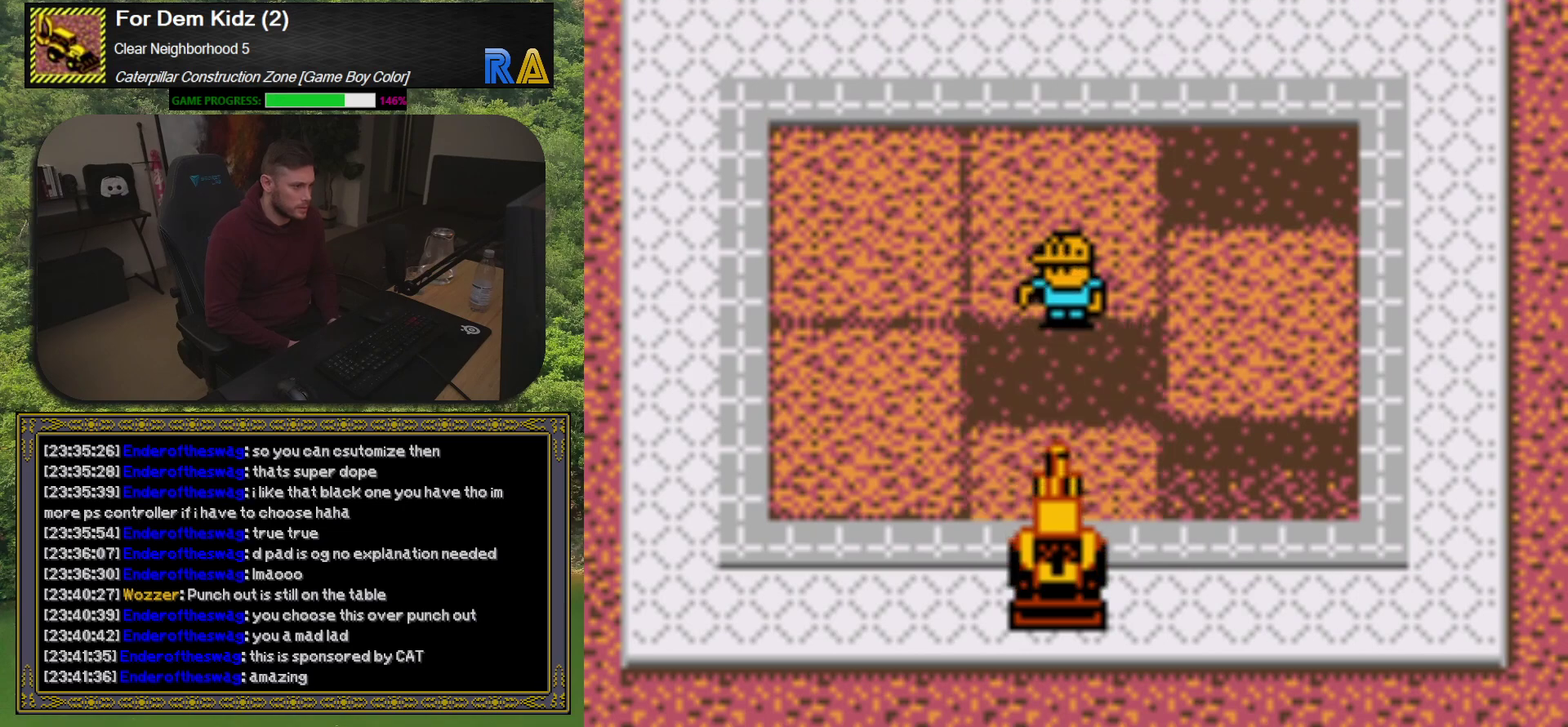
{"buttons": ["A"], "events": [[317, "A", "down"]]}
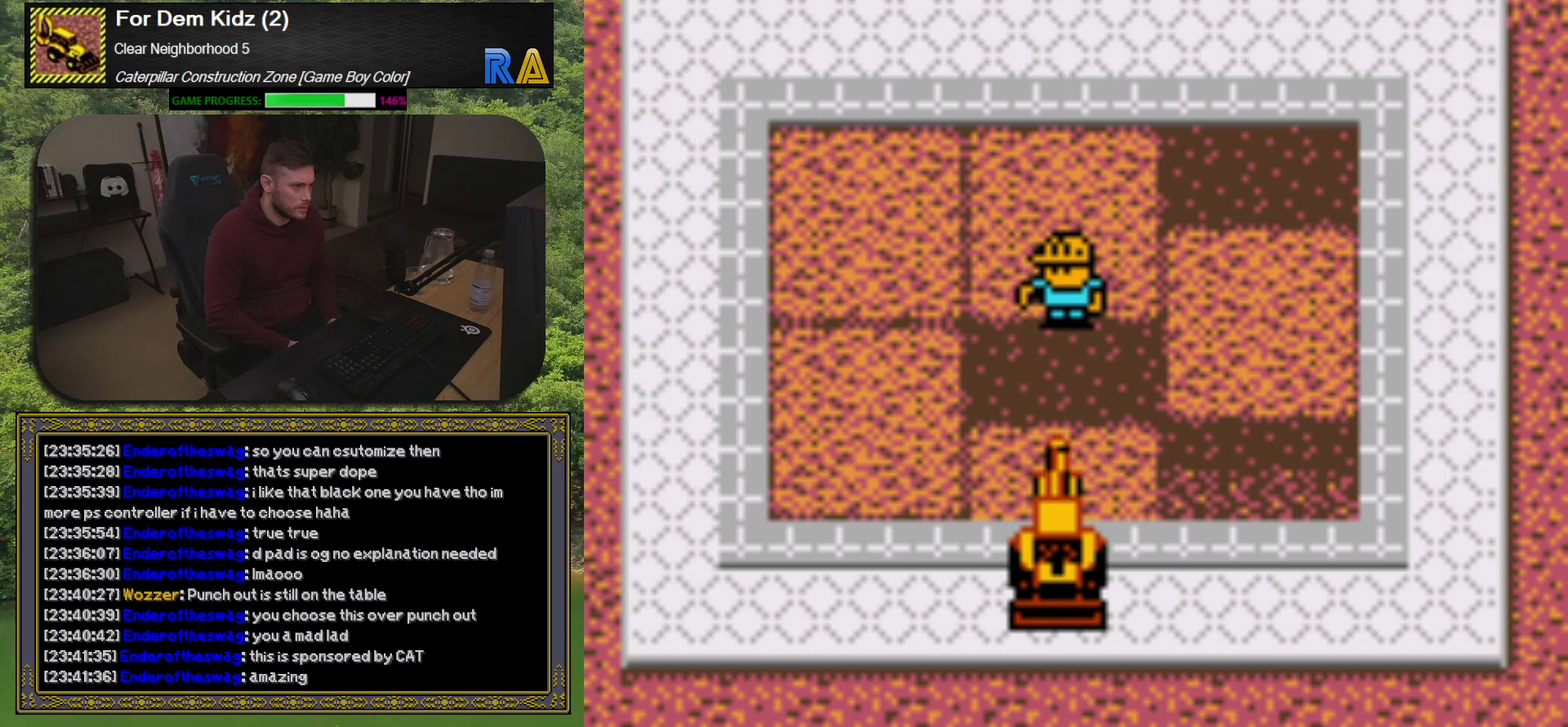
{"buttons": [], "events": [[333, "A", "up"]]}